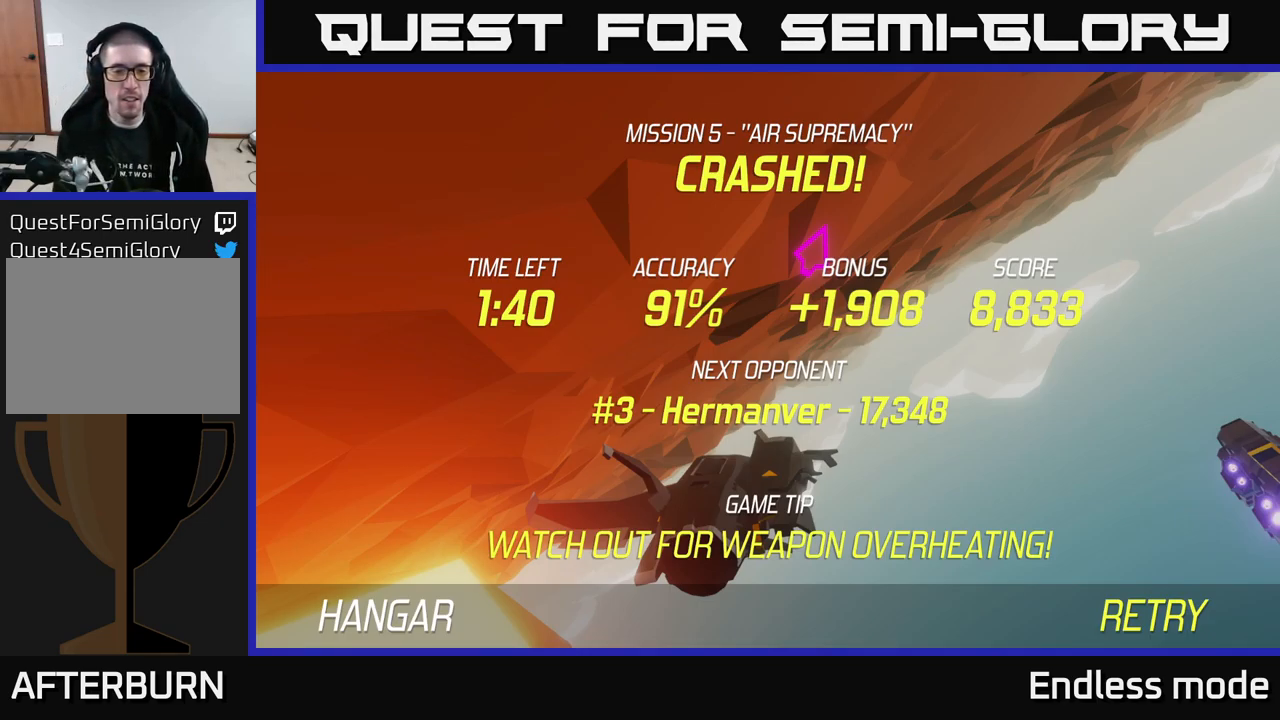
Gameplay with a controller (Xbox layout); each line is a JSON object with the inputs held at the frame after it. "events" lists button and stick changes between this image and that frame as [ms after this image, input, new state], when the widget could be followed in between.
{"buttons": [], "left_stick": "down", "right_stick": "center", "events": [[150, "A", "down"], [250, "A", "up"], [334, "left_stick", "down"]]}
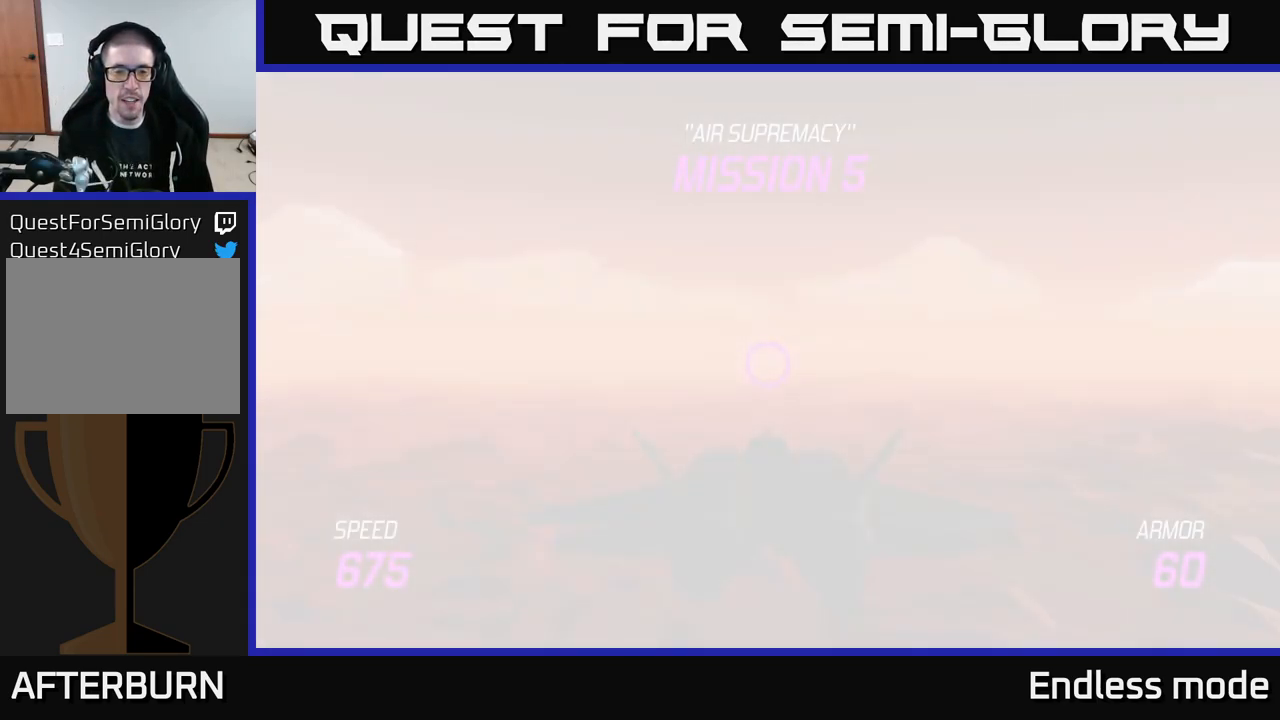
{"buttons": ["L2"], "left_stick": "down", "right_stick": "center", "events": [[34, "L2", "down"]]}
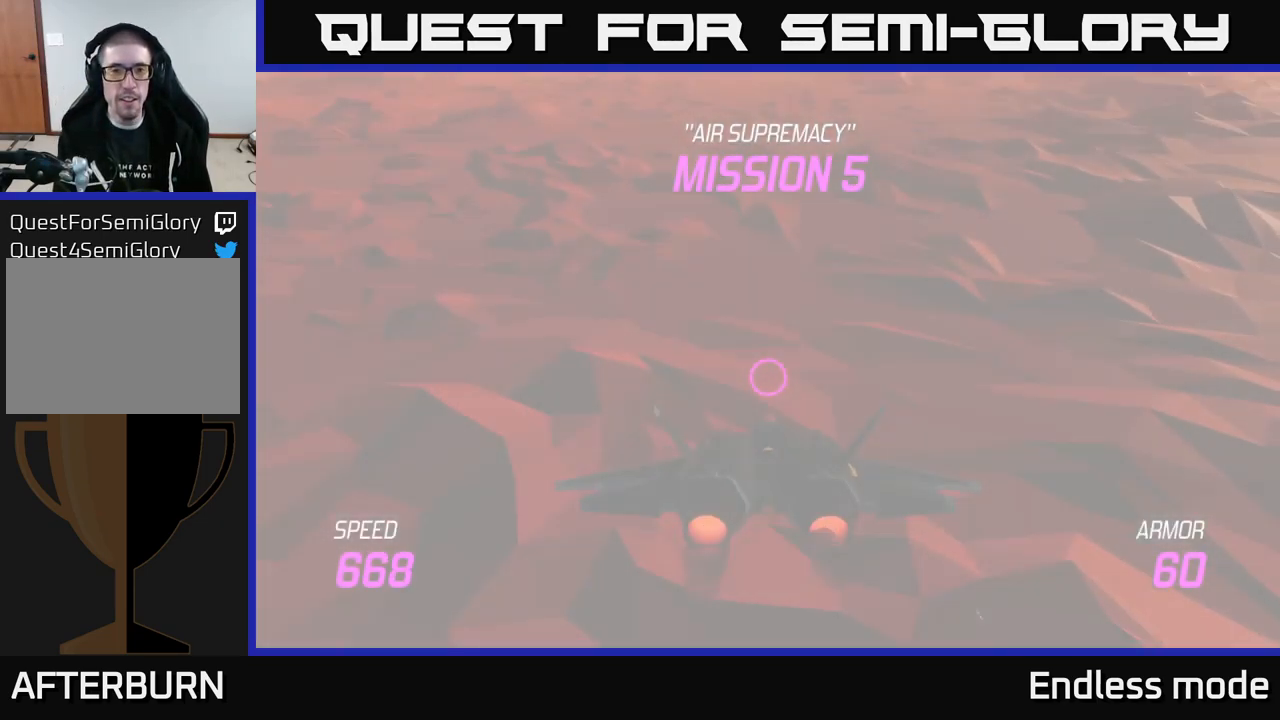
{"buttons": ["L2"], "left_stick": "center", "right_stick": "center", "events": [[50, "left_stick", "center"]]}
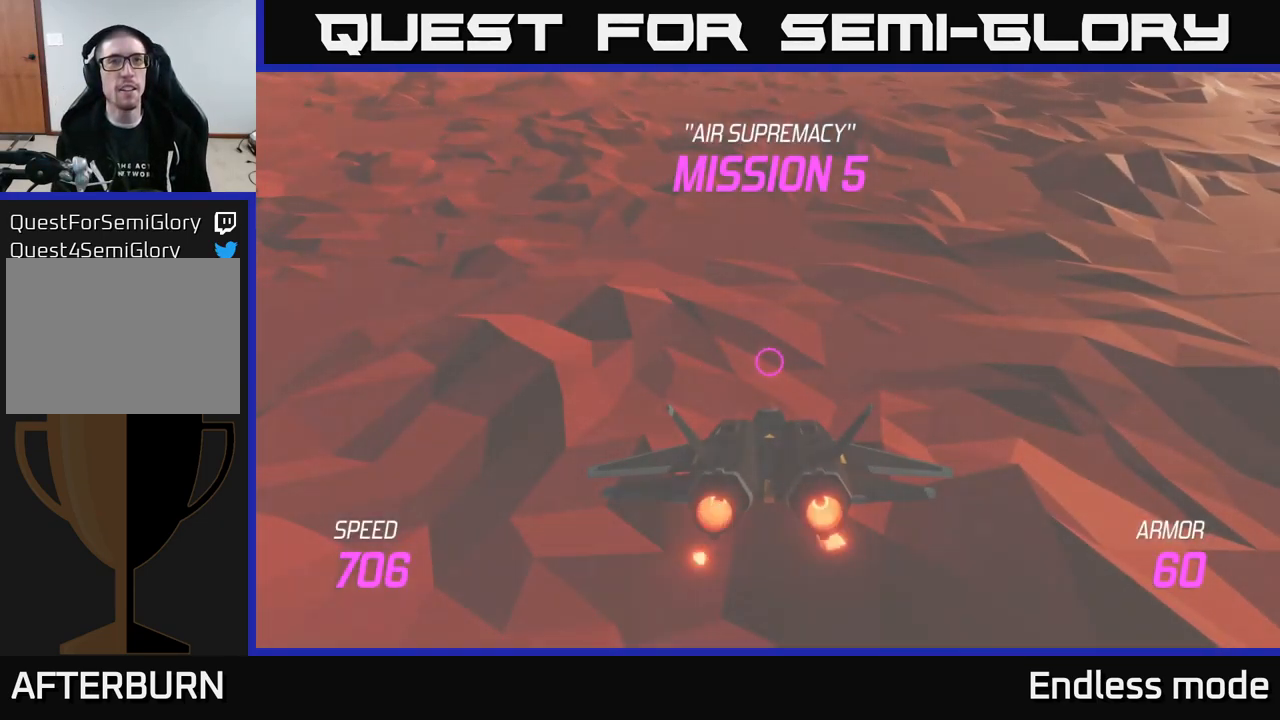
{"buttons": ["L2"], "left_stick": "center", "right_stick": "center", "events": []}
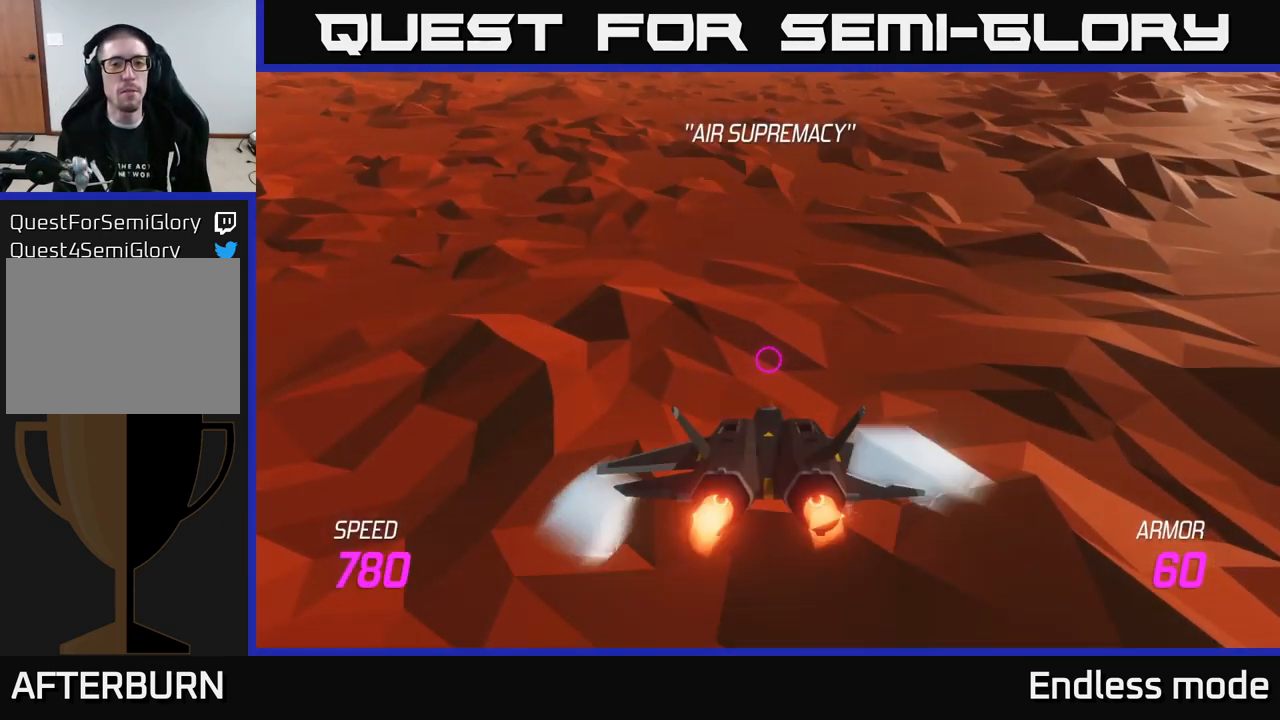
{"buttons": ["L2"], "left_stick": "up", "right_stick": "center", "events": [[333, "left_stick", "up"]]}
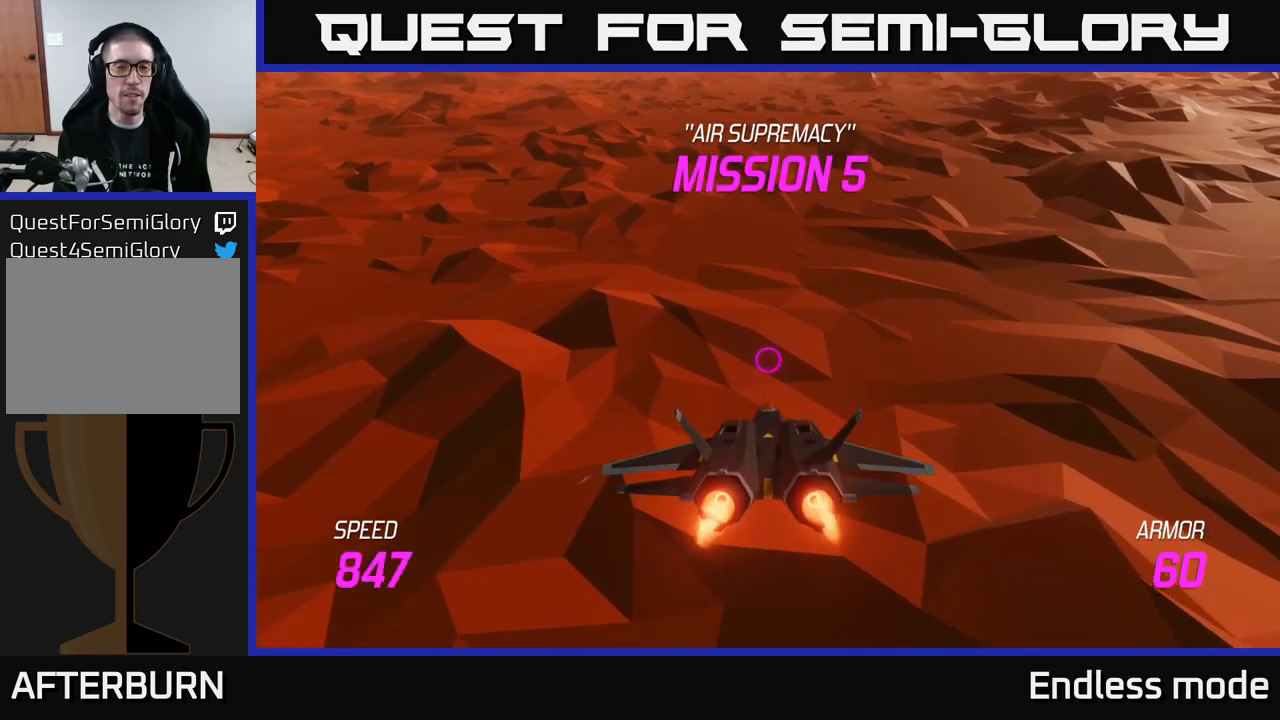
{"buttons": ["L2"], "left_stick": "up", "right_stick": "center", "events": [[200, "left_stick", "up-left"], [434, "left_stick", "up"]]}
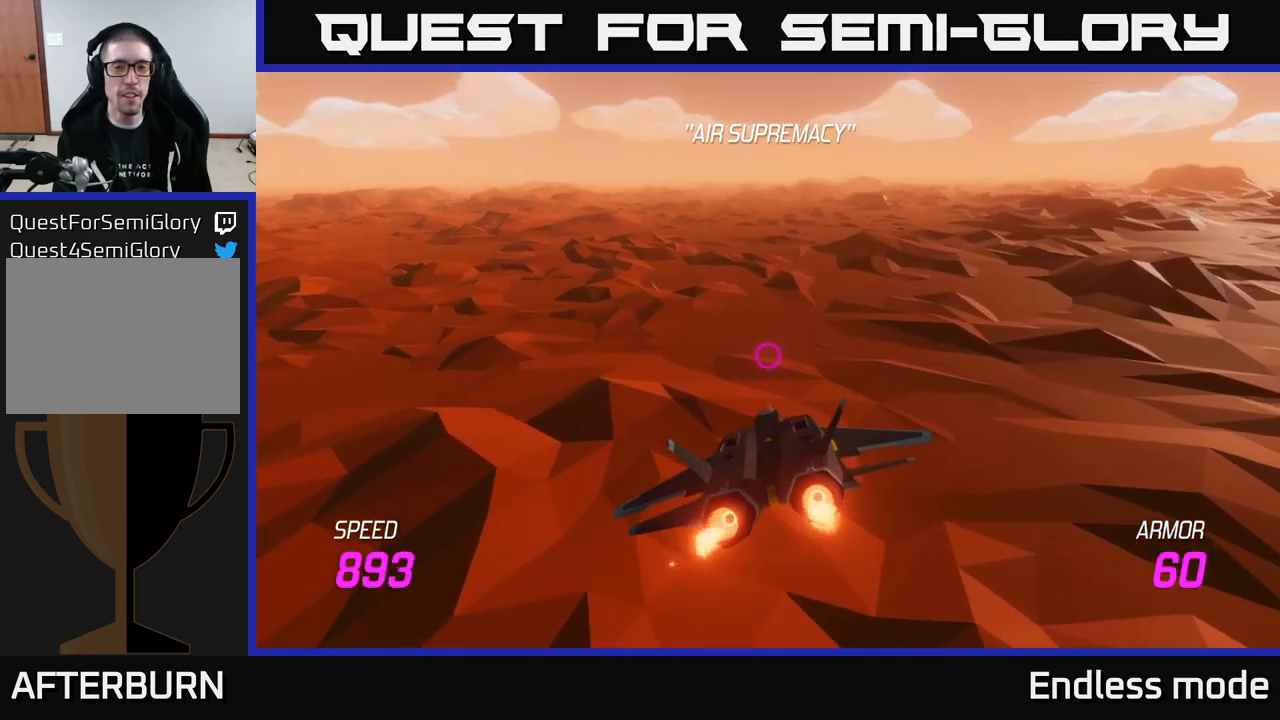
{"buttons": [], "left_stick": "center", "right_stick": "center", "events": [[84, "left_stick", "center"], [134, "L2", "up"], [150, "left_stick", "down"], [234, "left_stick", "center"]]}
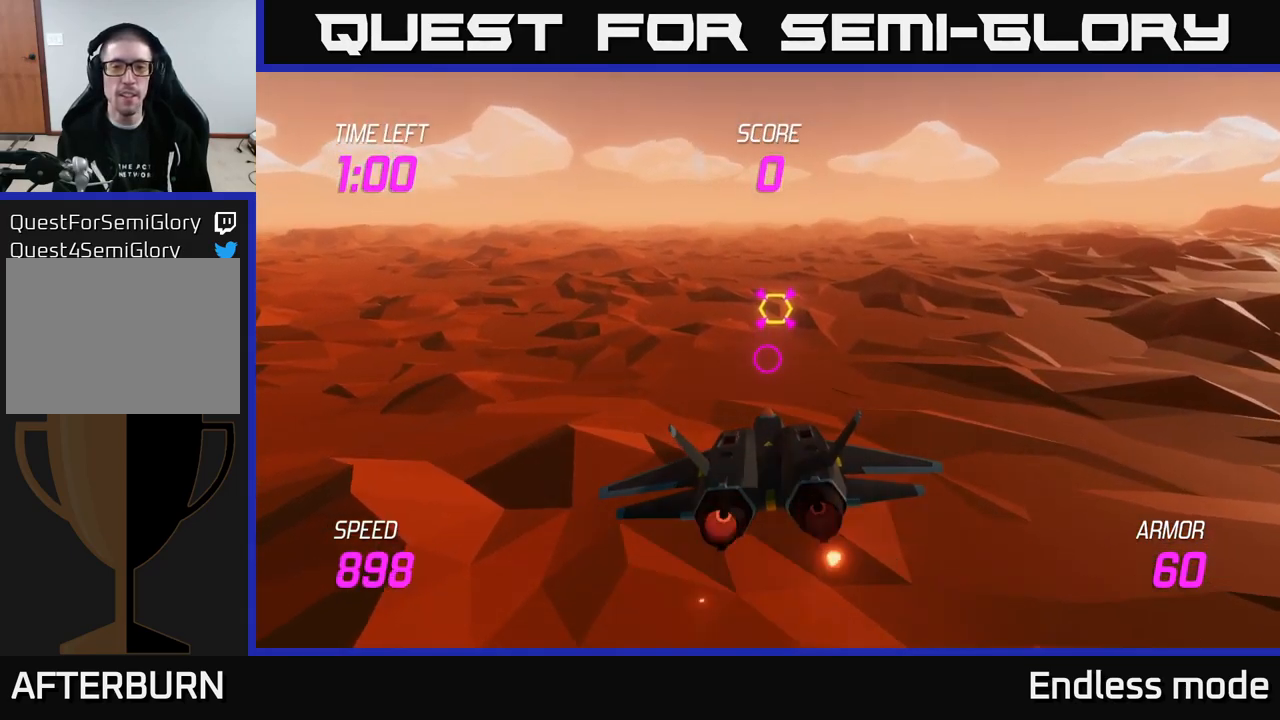
{"buttons": ["R2"], "left_stick": "center", "right_stick": "center", "events": [[100, "left_stick", "up"], [317, "R2", "down"], [317, "left_stick", "center"], [417, "R2", "up"], [484, "R2", "down"]]}
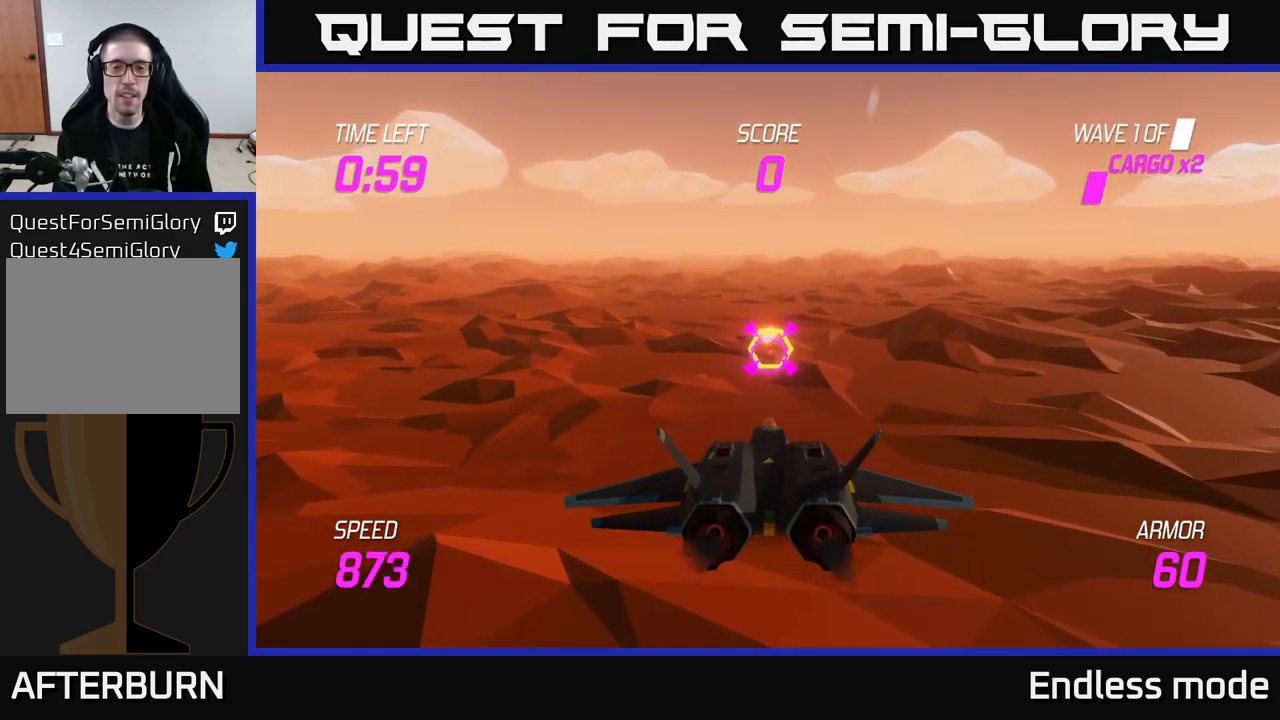
{"buttons": ["R2"], "left_stick": "center", "right_stick": "center", "events": [[117, "R2", "up"], [217, "R2", "down"], [234, "left_stick", "up"], [300, "R2", "up"], [334, "left_stick", "center"], [384, "R2", "down"]]}
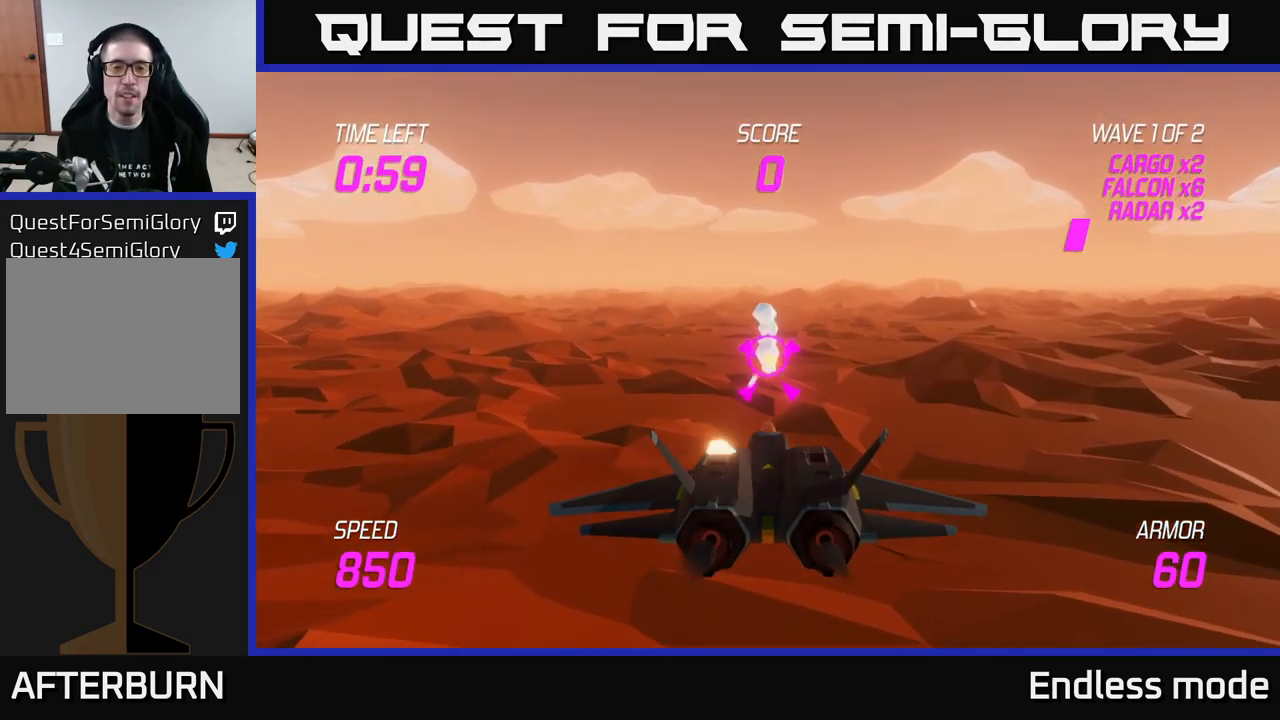
{"buttons": ["L2"], "left_stick": "right", "right_stick": "center", "events": [[17, "R2", "up"], [117, "R2", "down"], [217, "R2", "up"], [267, "left_stick", "right"], [450, "L2", "down"]]}
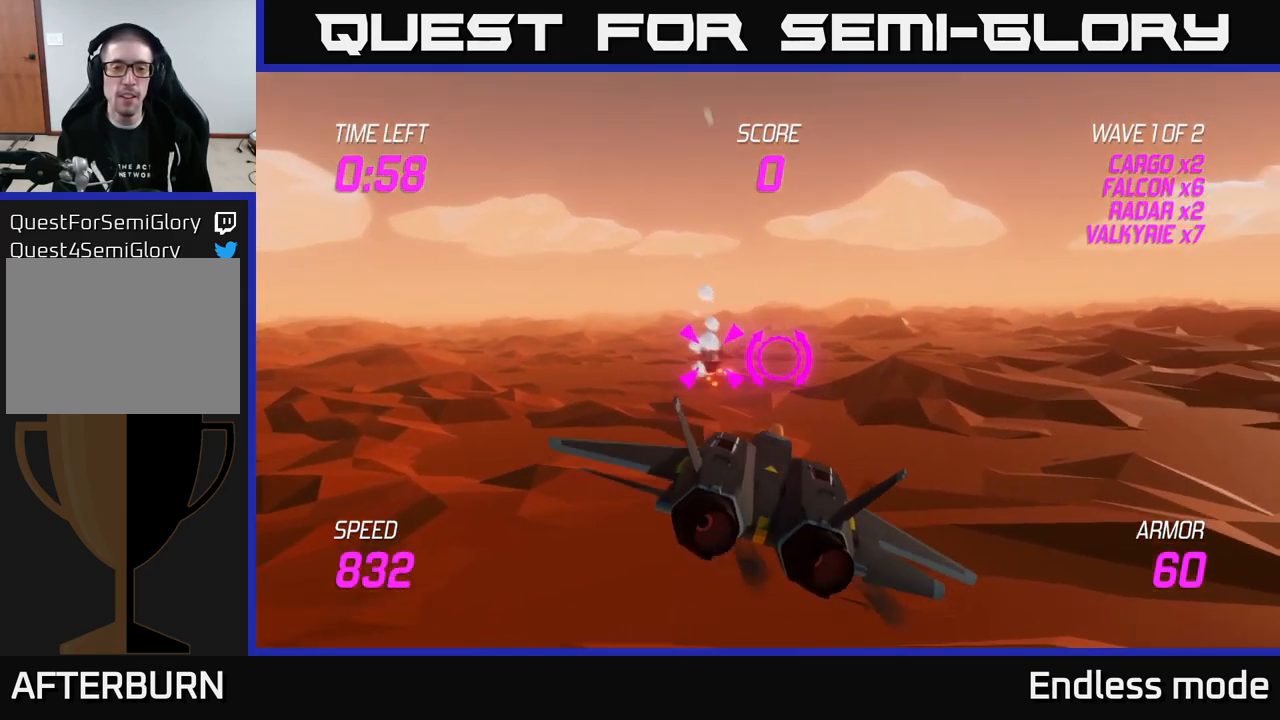
{"buttons": [], "left_stick": "right", "right_stick": "center", "events": [[34, "L2", "up"], [100, "L2", "down"], [217, "L2", "up"], [267, "left_stick", "up"], [300, "L2", "down"], [350, "L2", "up"], [434, "left_stick", "right"]]}
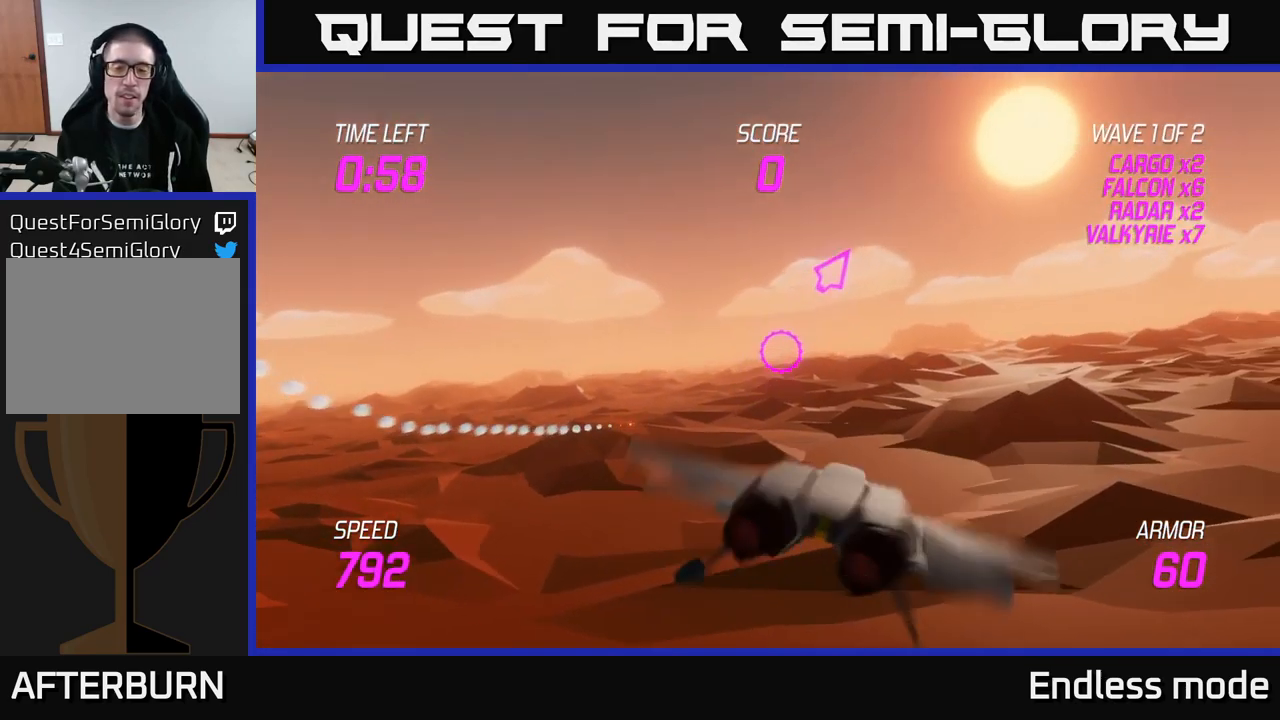
{"buttons": [], "left_stick": "right", "right_stick": "center", "events": []}
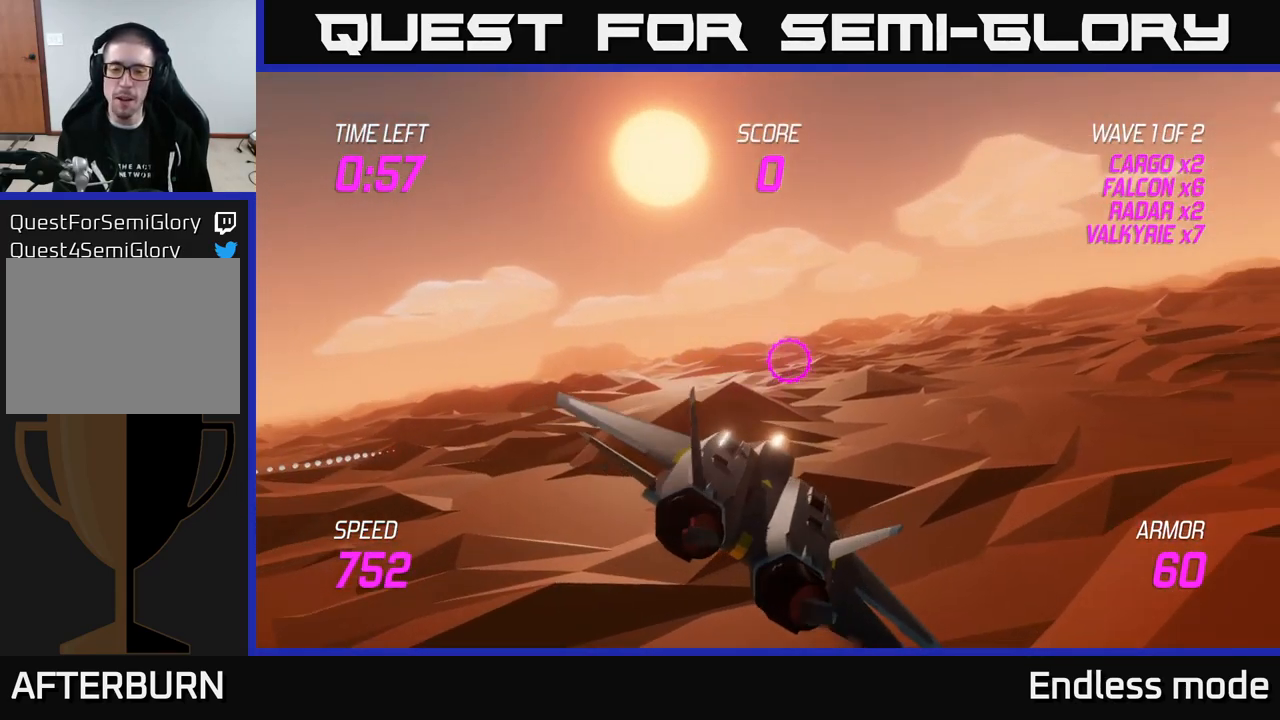
{"buttons": [], "left_stick": "right", "right_stick": "center", "events": []}
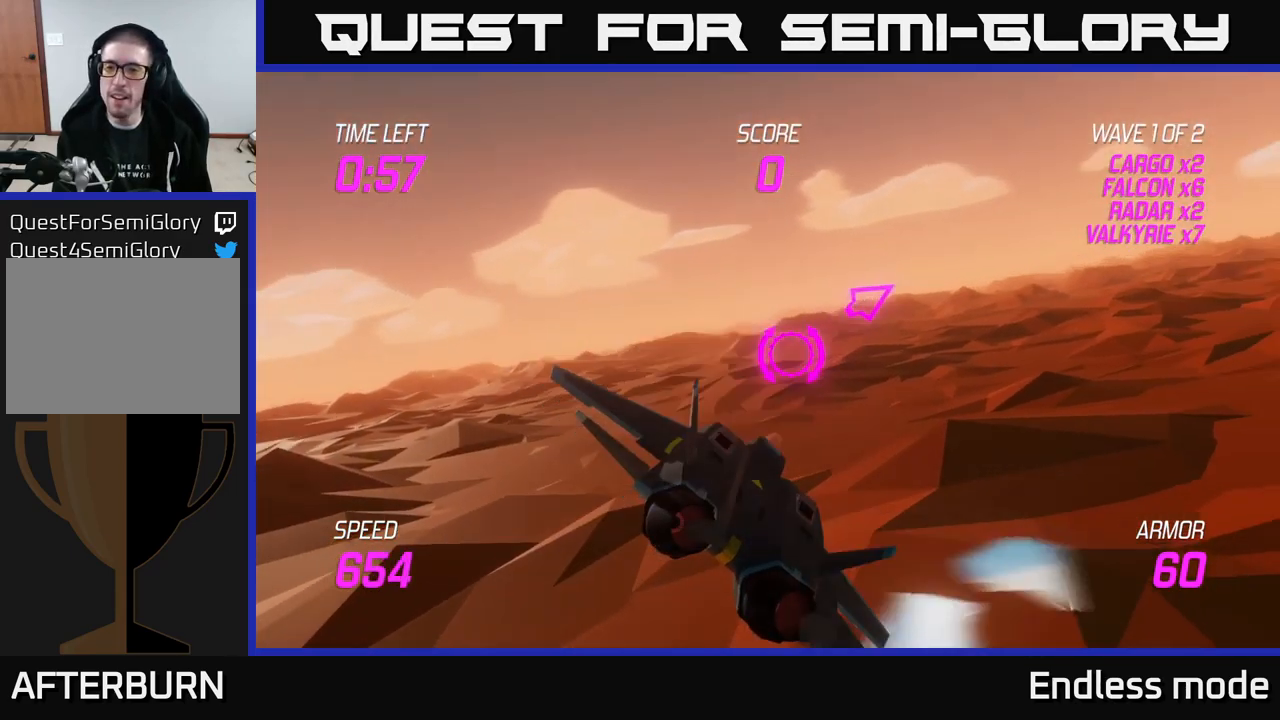
{"buttons": [], "left_stick": "right", "right_stick": "center", "events": []}
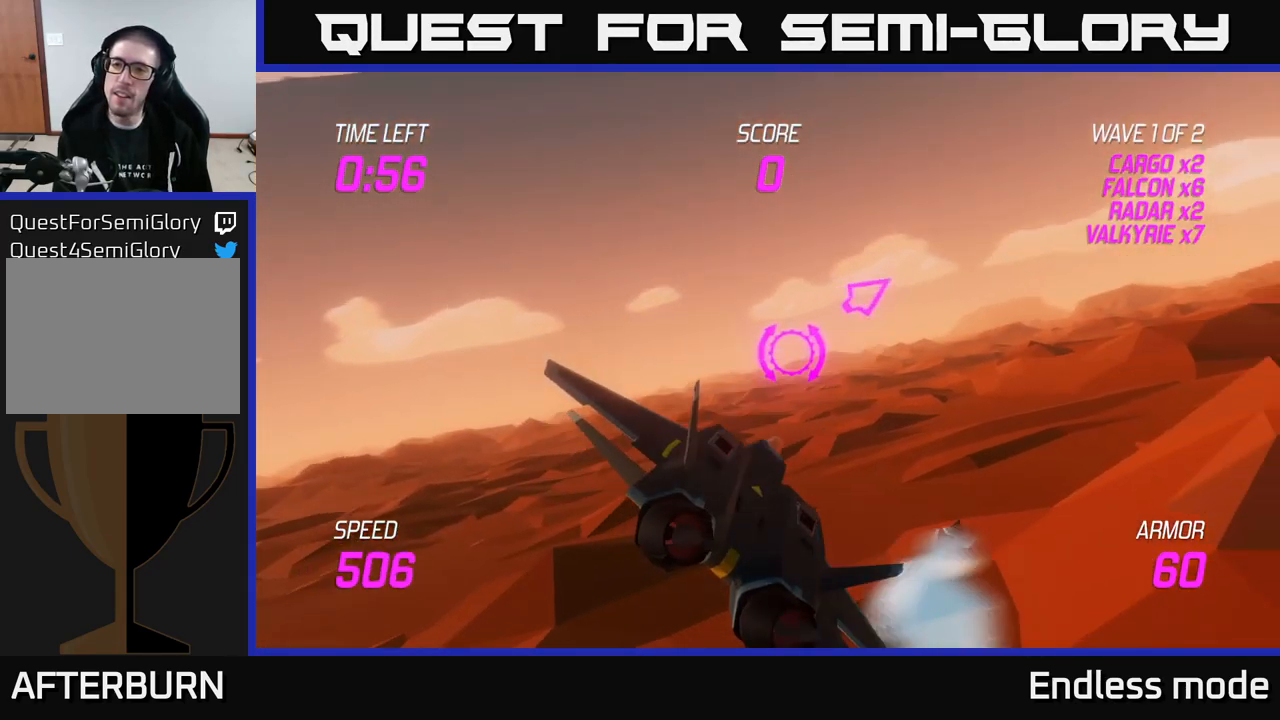
{"buttons": ["L2"], "left_stick": "right", "right_stick": "center", "events": [[50, "L2", "down"]]}
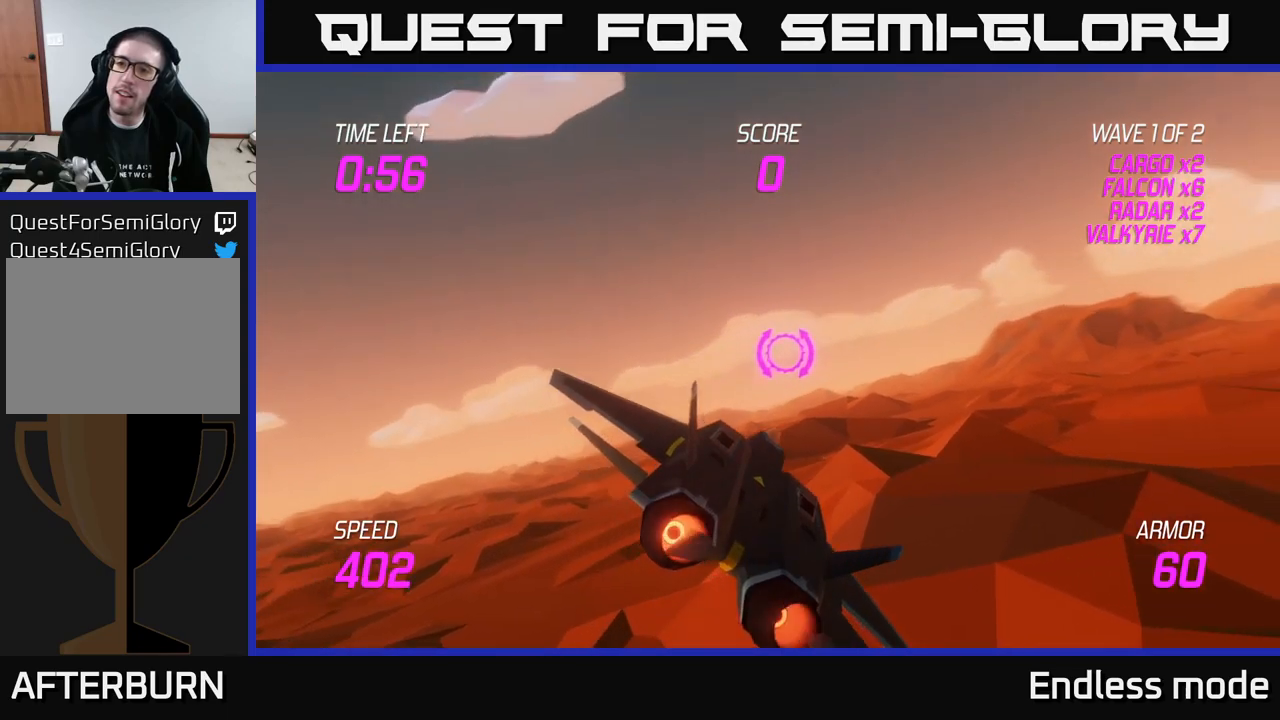
{"buttons": [], "left_stick": "up-left", "right_stick": "center", "events": [[267, "L2", "up"], [267, "left_stick", "up-right"], [500, "left_stick", "up-left"]]}
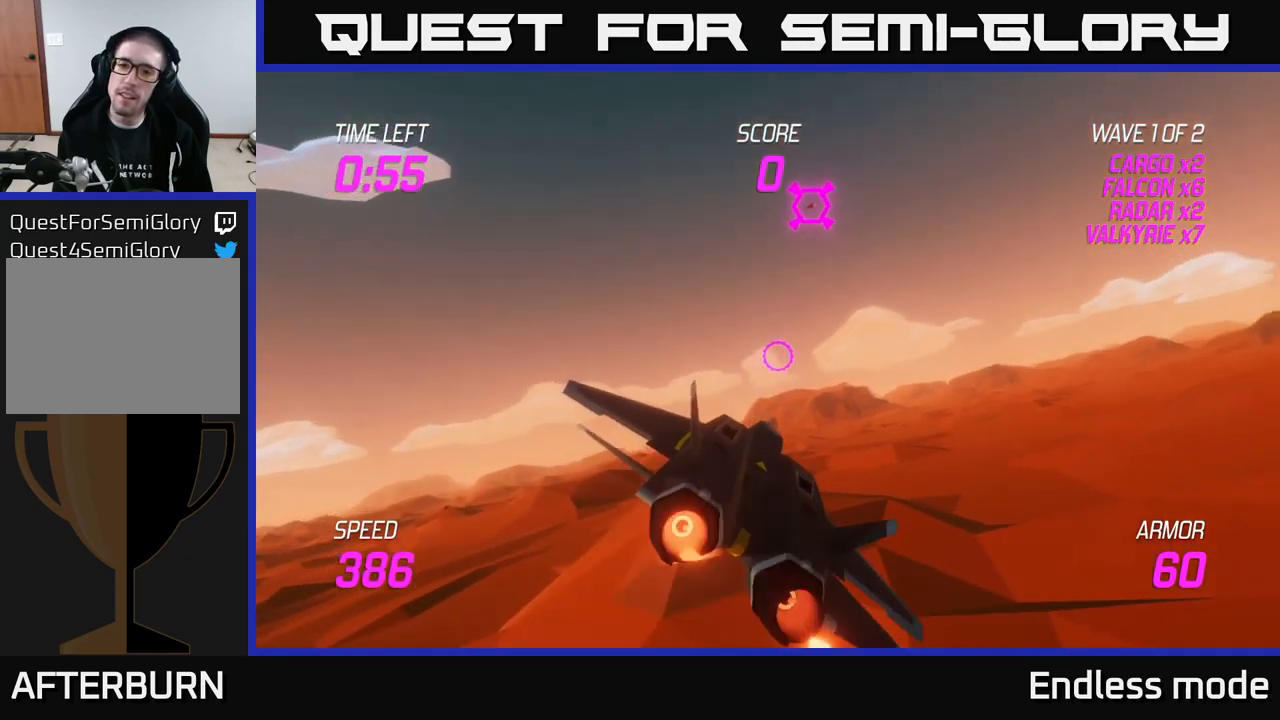
{"buttons": [], "left_stick": "right", "right_stick": "center", "events": [[167, "R2", "down"], [250, "R2", "up"], [333, "R2", "down"], [433, "R2", "up"], [450, "left_stick", "right"]]}
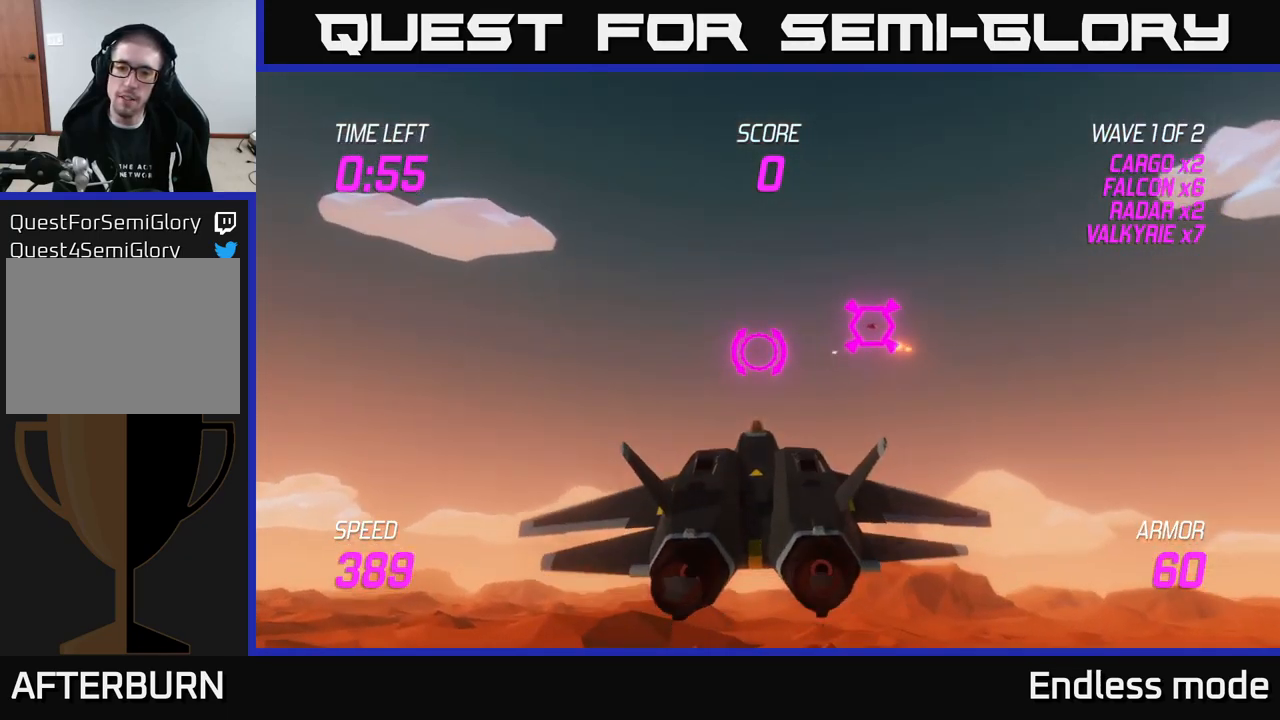
{"buttons": ["L2"], "left_stick": "center", "right_stick": "center", "events": [[83, "L2", "down"], [150, "left_stick", "left"], [233, "left_stick", "center"]]}
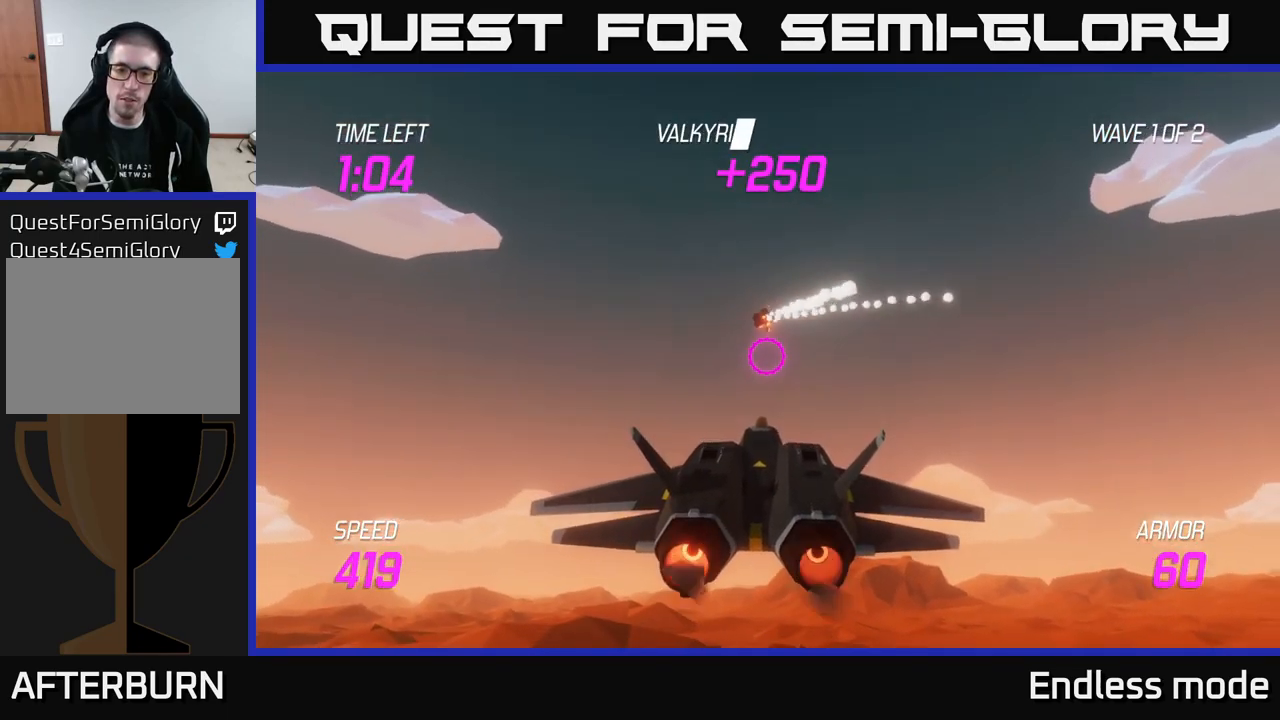
{"buttons": [], "left_stick": "right", "right_stick": "center", "events": [[250, "left_stick", "right"], [450, "L2", "up"]]}
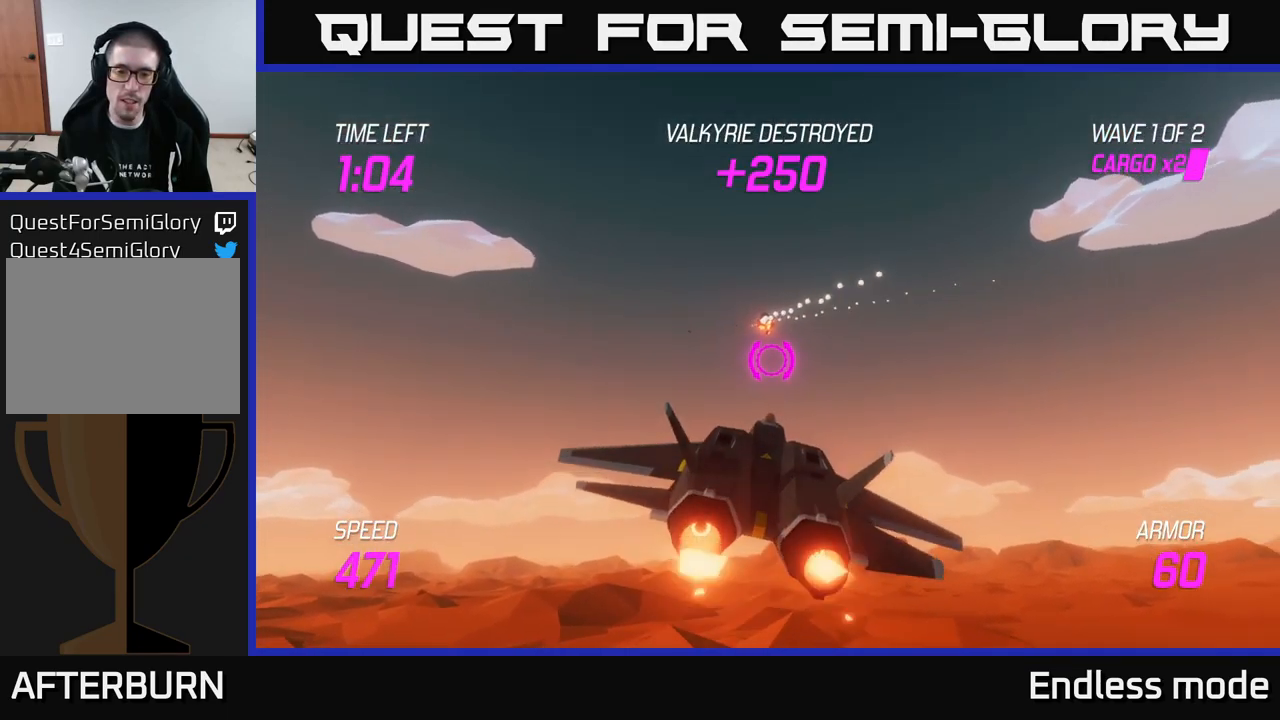
{"buttons": ["L2"], "left_stick": "right", "right_stick": "center", "events": [[433, "L2", "down"]]}
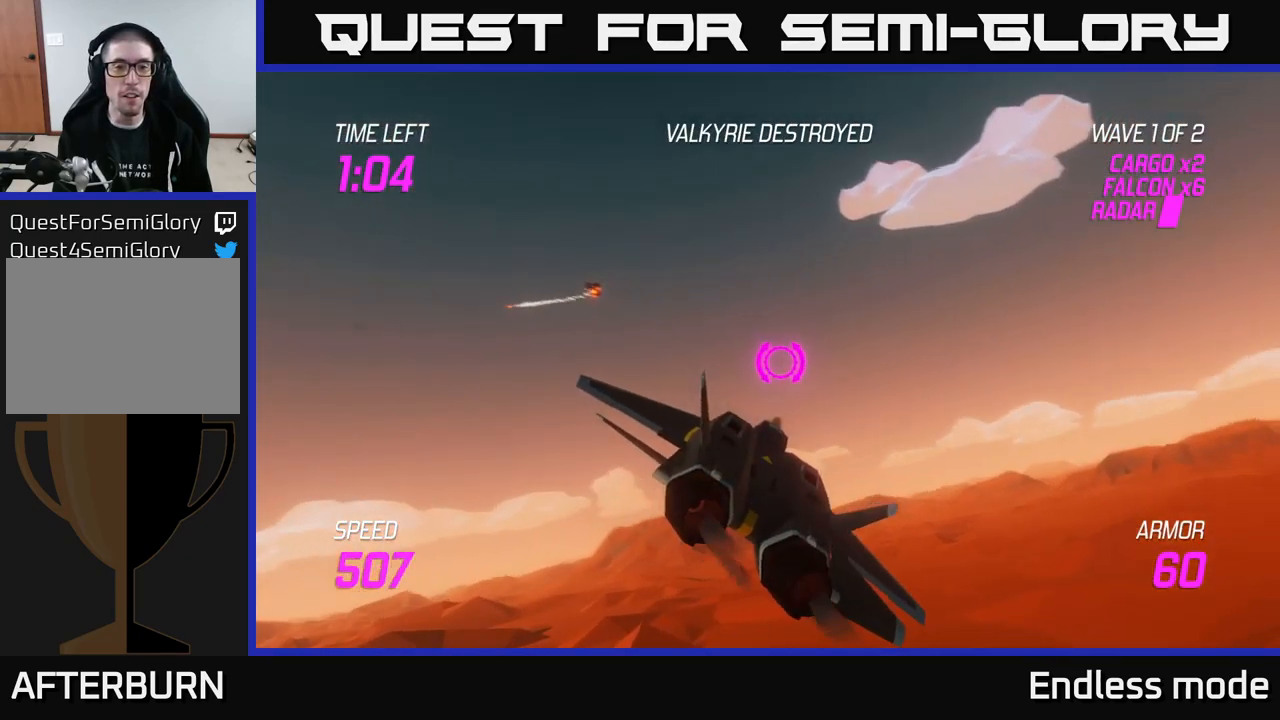
{"buttons": ["L2"], "left_stick": "left", "right_stick": "center", "events": [[400, "left_stick", "left"]]}
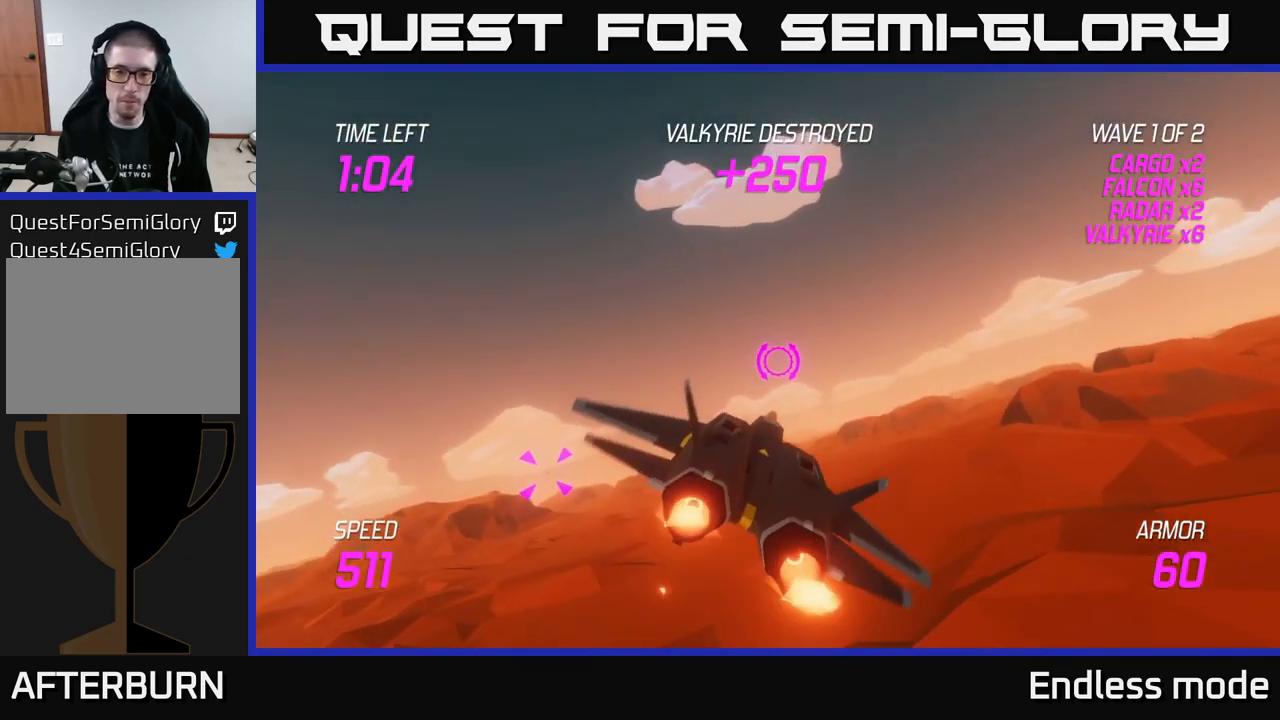
{"buttons": [], "left_stick": "left", "right_stick": "center", "events": [[67, "left_stick", "down-left"], [150, "L2", "up"], [417, "left_stick", "left"]]}
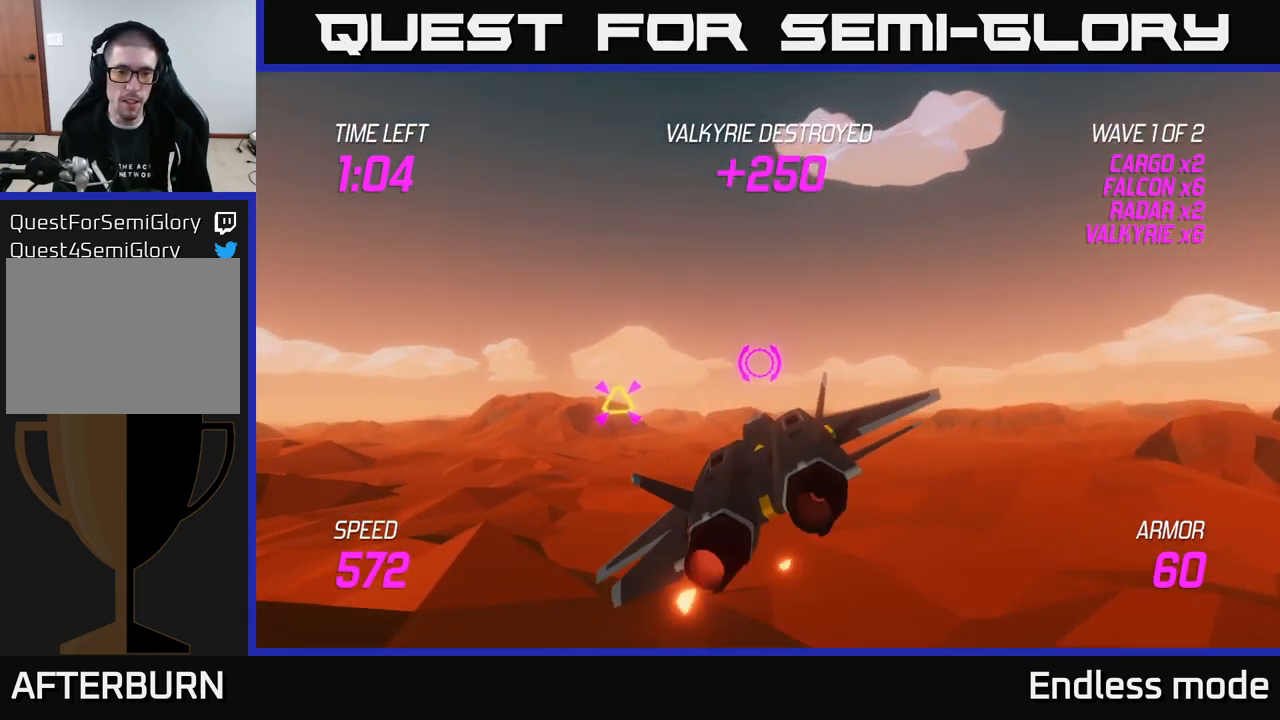
{"buttons": ["R2"], "left_stick": "left", "right_stick": "center", "events": [[283, "R2", "down"], [383, "R2", "up"], [383, "left_stick", "center"], [467, "R2", "down"], [467, "left_stick", "left"]]}
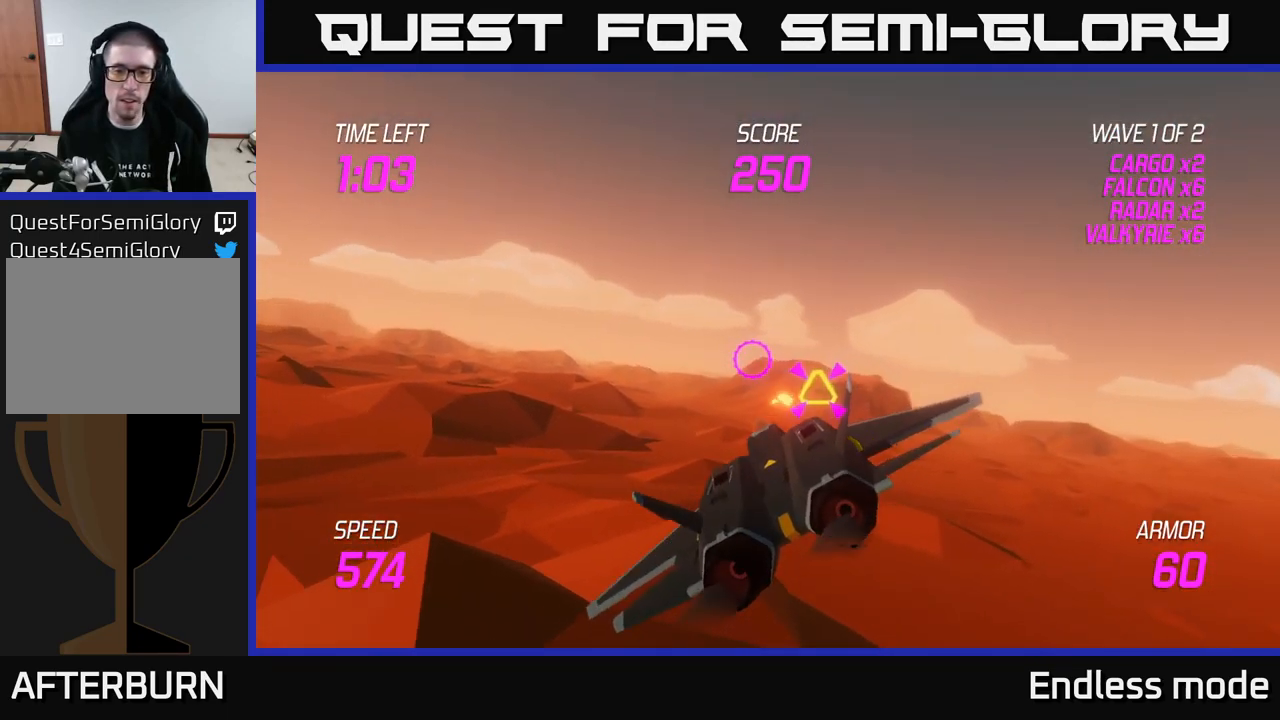
{"buttons": ["L2"], "left_stick": "right", "right_stick": "center", "events": [[67, "R2", "up"], [133, "left_stick", "right"], [233, "L2", "down"], [350, "L2", "up"], [400, "L2", "down"]]}
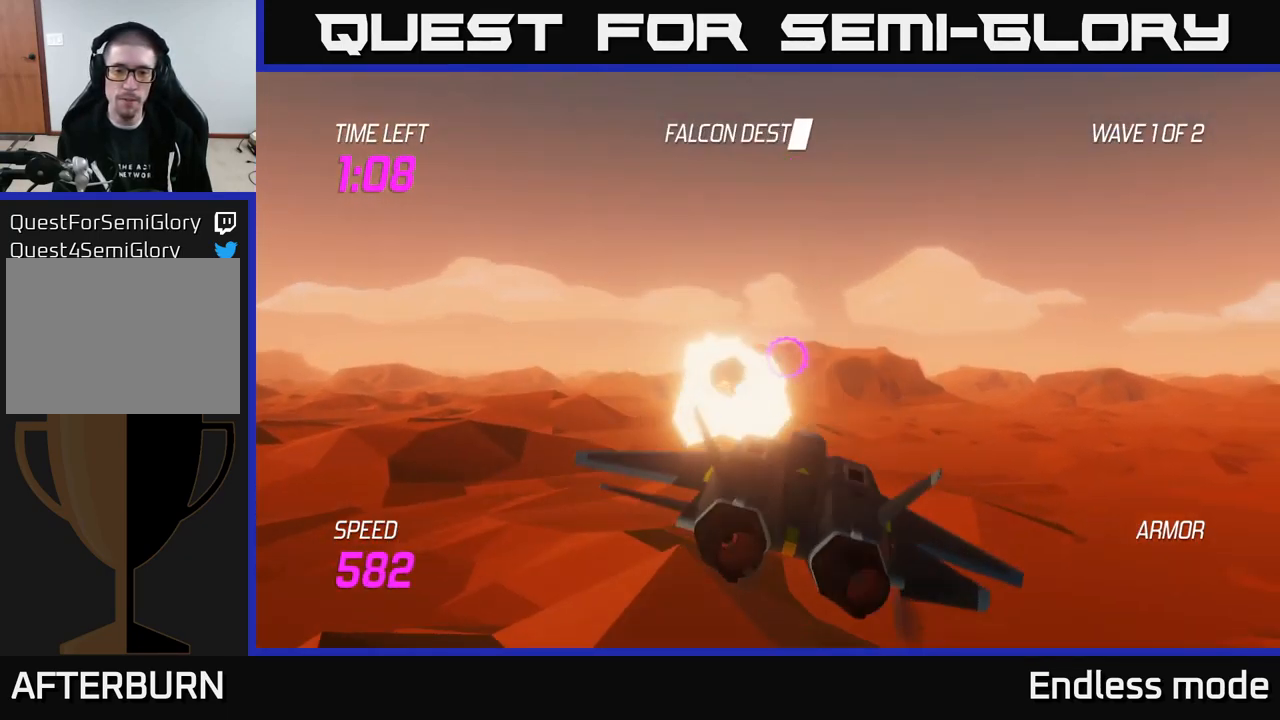
{"buttons": ["L2"], "left_stick": "left", "right_stick": "center", "events": [[50, "L2", "up"], [417, "left_stick", "left"], [467, "L2", "down"]]}
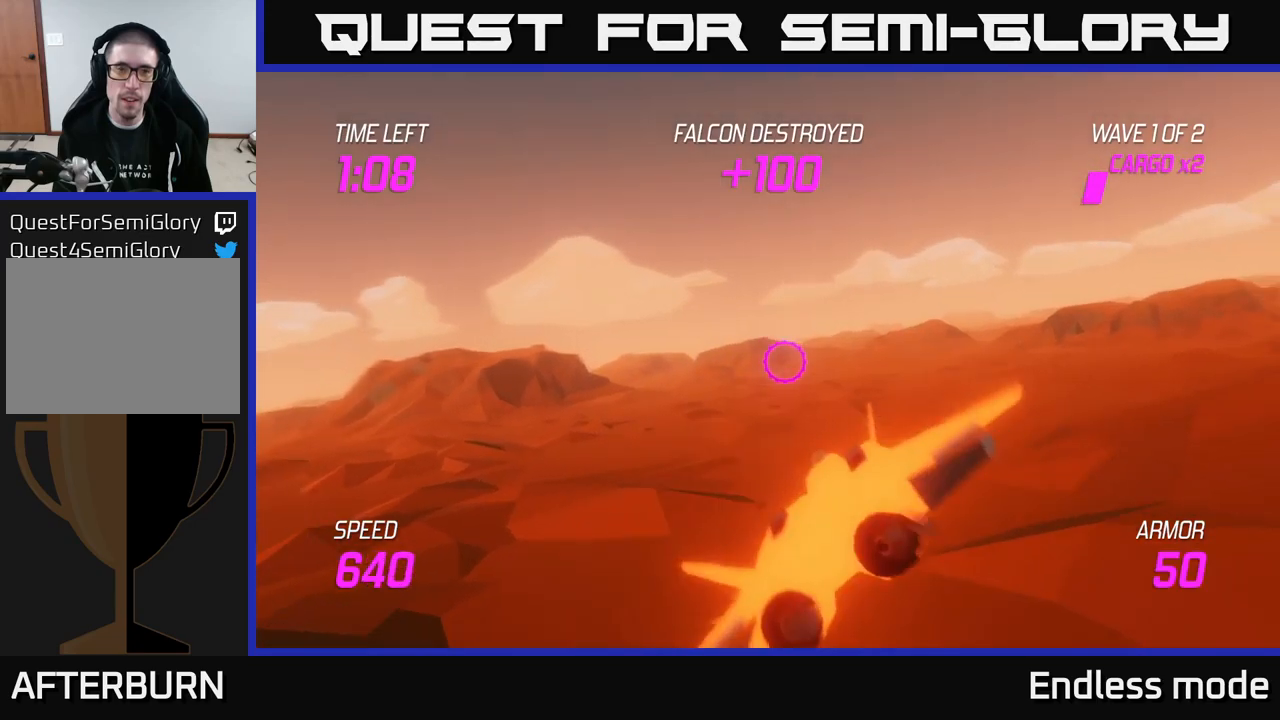
{"buttons": ["L2"], "left_stick": "right", "right_stick": "center", "events": [[34, "left_stick", "up"], [100, "left_stick", "up-right"], [267, "left_stick", "right"]]}
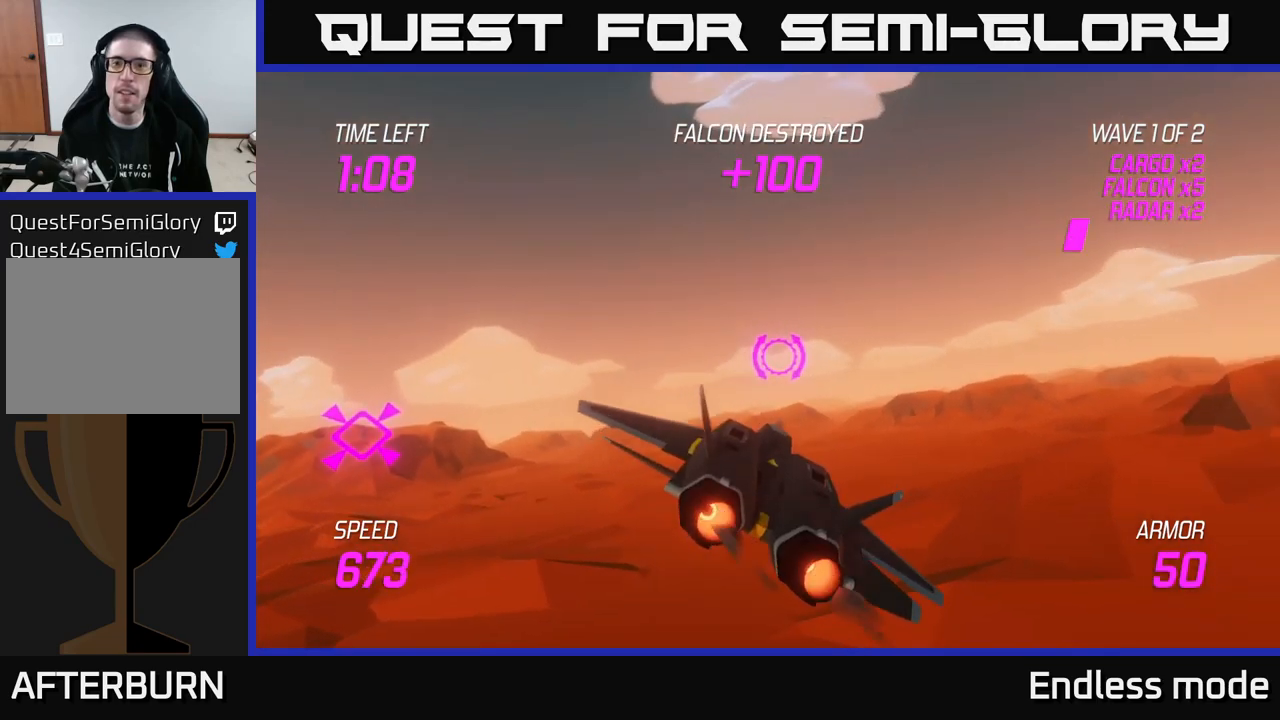
{"buttons": [], "left_stick": "center", "right_stick": "center", "events": [[167, "left_stick", "up"], [217, "left_stick", "center"], [384, "L2", "up"]]}
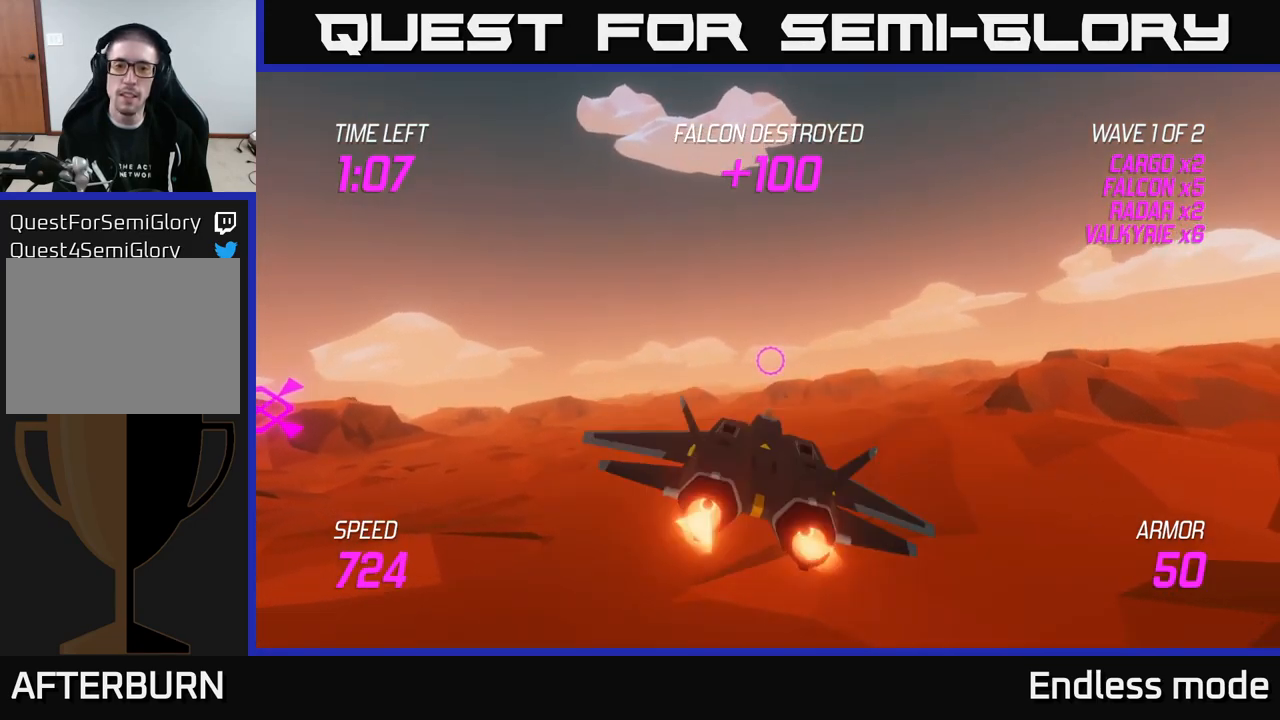
{"buttons": [], "left_stick": "left", "right_stick": "center", "events": [[317, "left_stick", "right"], [417, "left_stick", "left"]]}
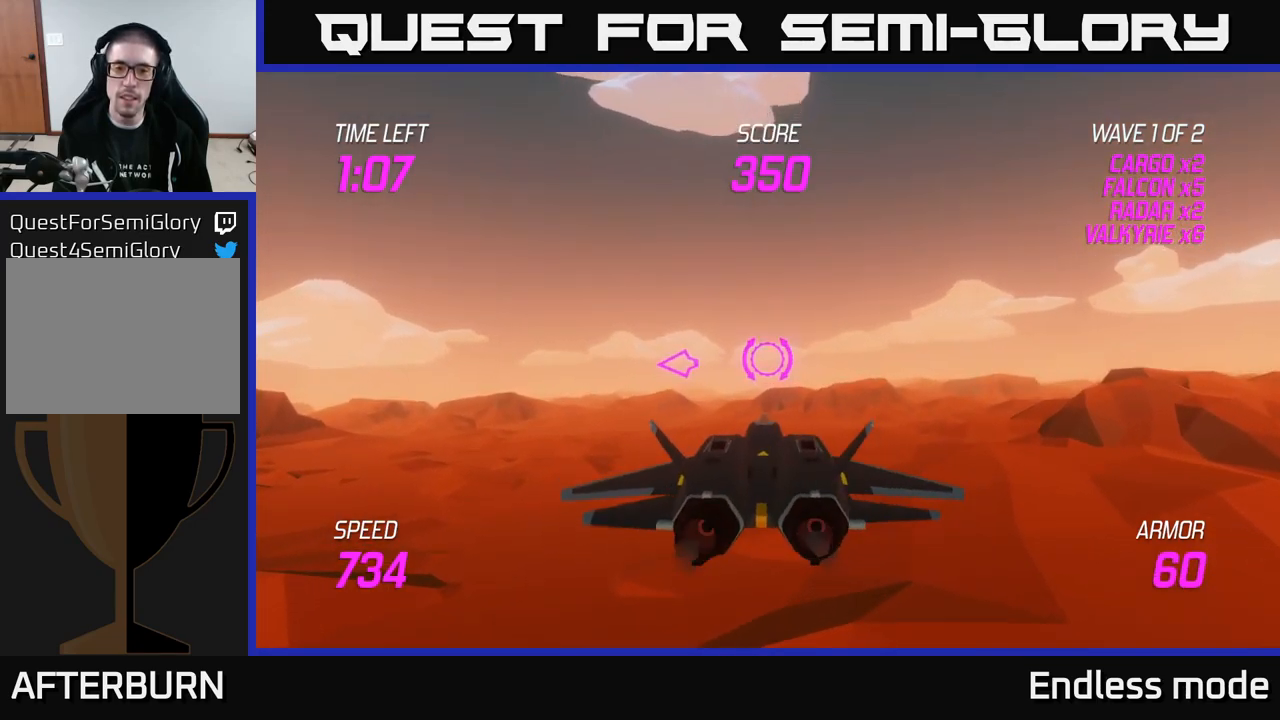
{"buttons": [], "left_stick": "left", "right_stick": "center", "events": []}
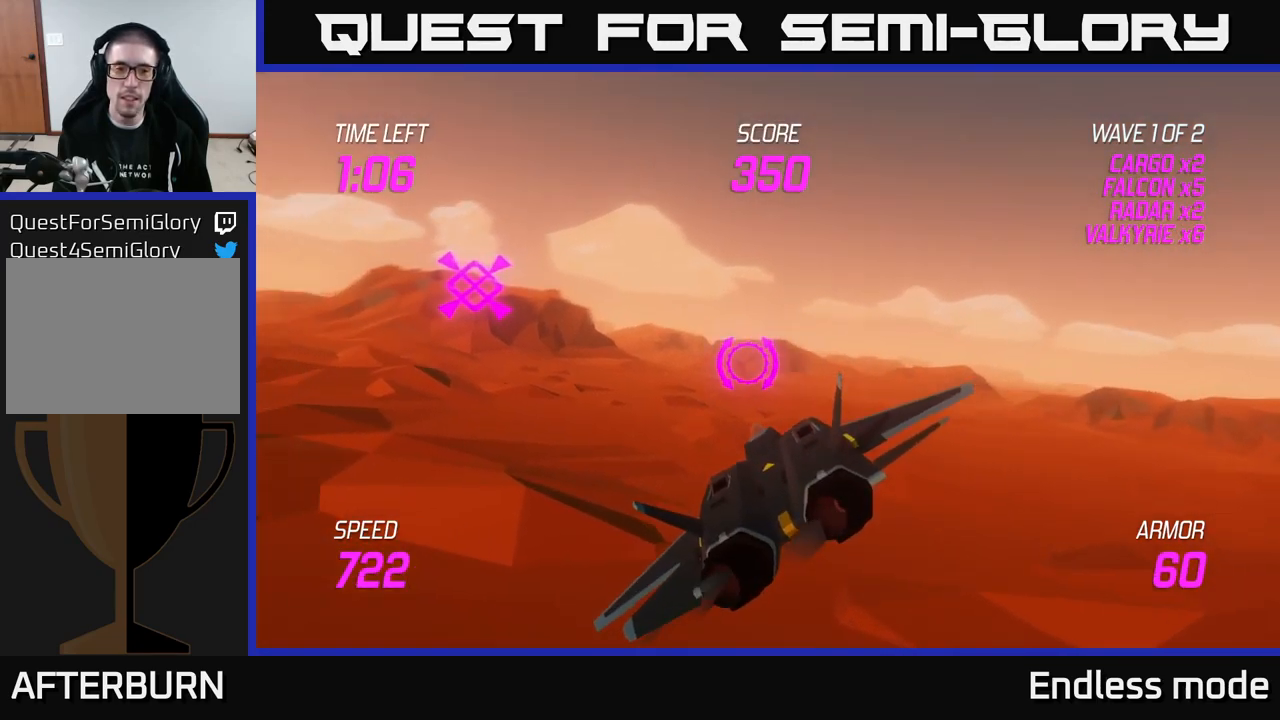
{"buttons": [], "left_stick": "center", "right_stick": "center", "events": [[100, "left_stick", "up"], [267, "left_stick", "center"]]}